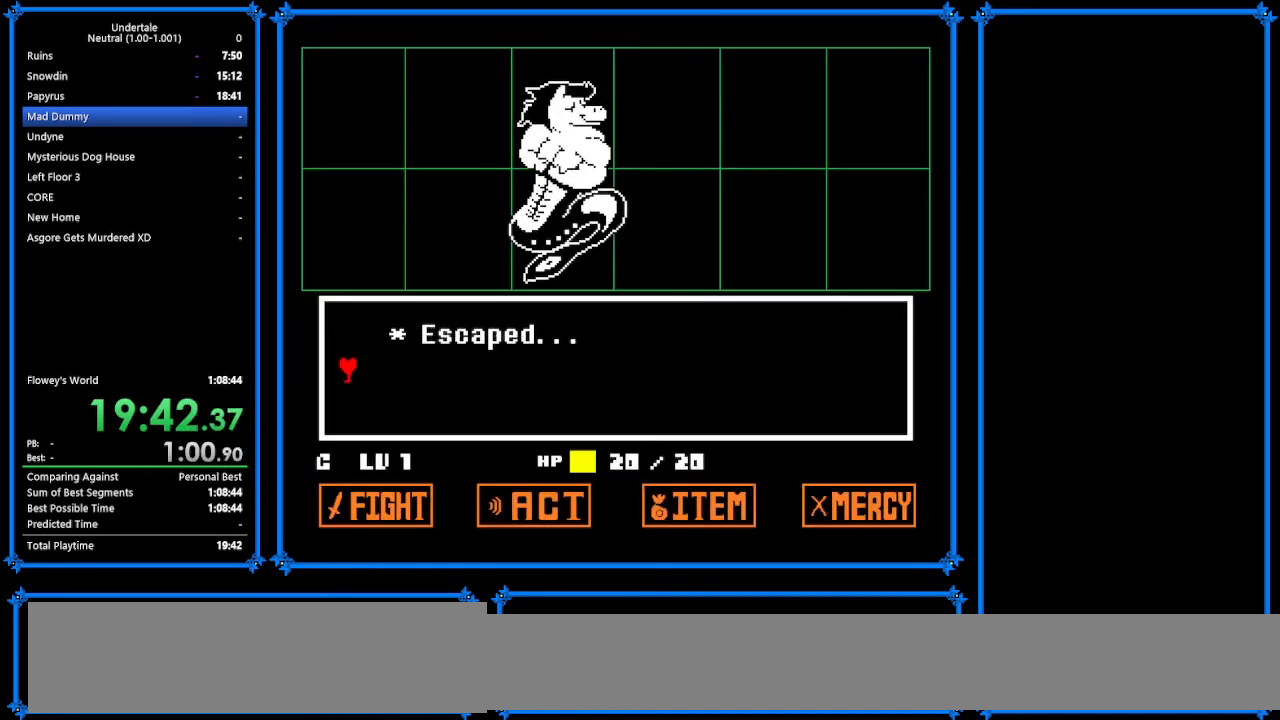
Gameplay with keyboard; each line is a JSON object with the keys held at the frame after it. "events" lists presses ("down") and releases ("up") of "c", "ctrl_r", "down", "escape", "left", "return", "right", "shift", "tab", "up", "x" and "z" between this image and that frame as [ms after this image, input, new state], when the widget could be followed in between. No other keys are recorded. Mouse input is not recorded.
{"keys": ["right", "up"], "events": [[67, "down", "up"], [67, "z", "up"], [167, "right", "down"], [367, "up", "down"]]}
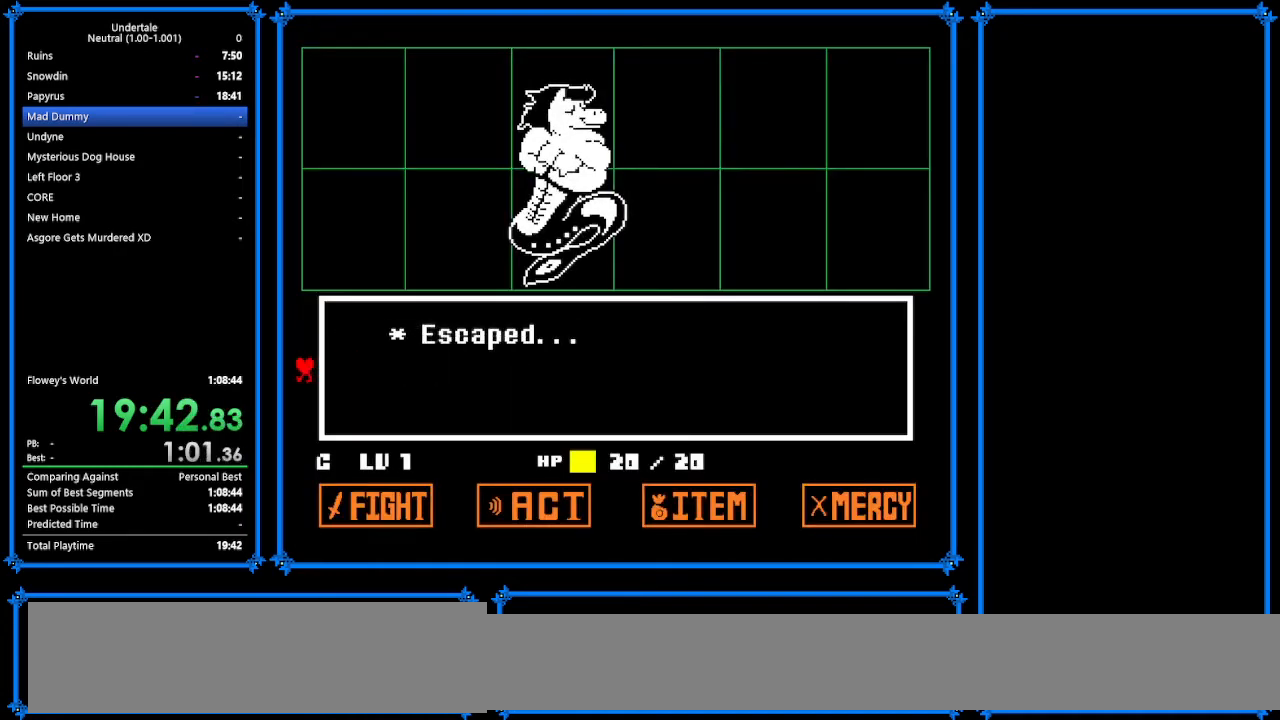
{"keys": ["right"], "events": [[200, "up", "up"]]}
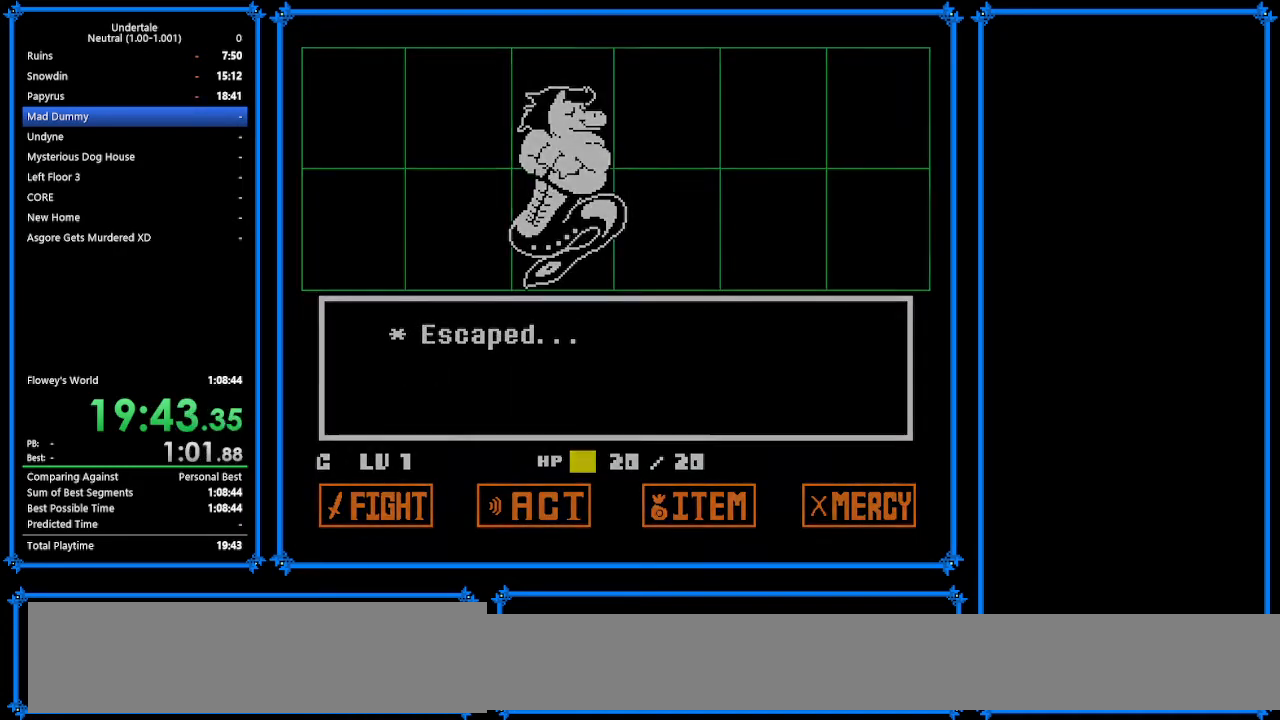
{"keys": ["right"], "events": [[100, "up", "down"], [133, "up", "up"], [267, "up", "down"], [300, "up", "up"], [433, "up", "down"], [467, "up", "up"]]}
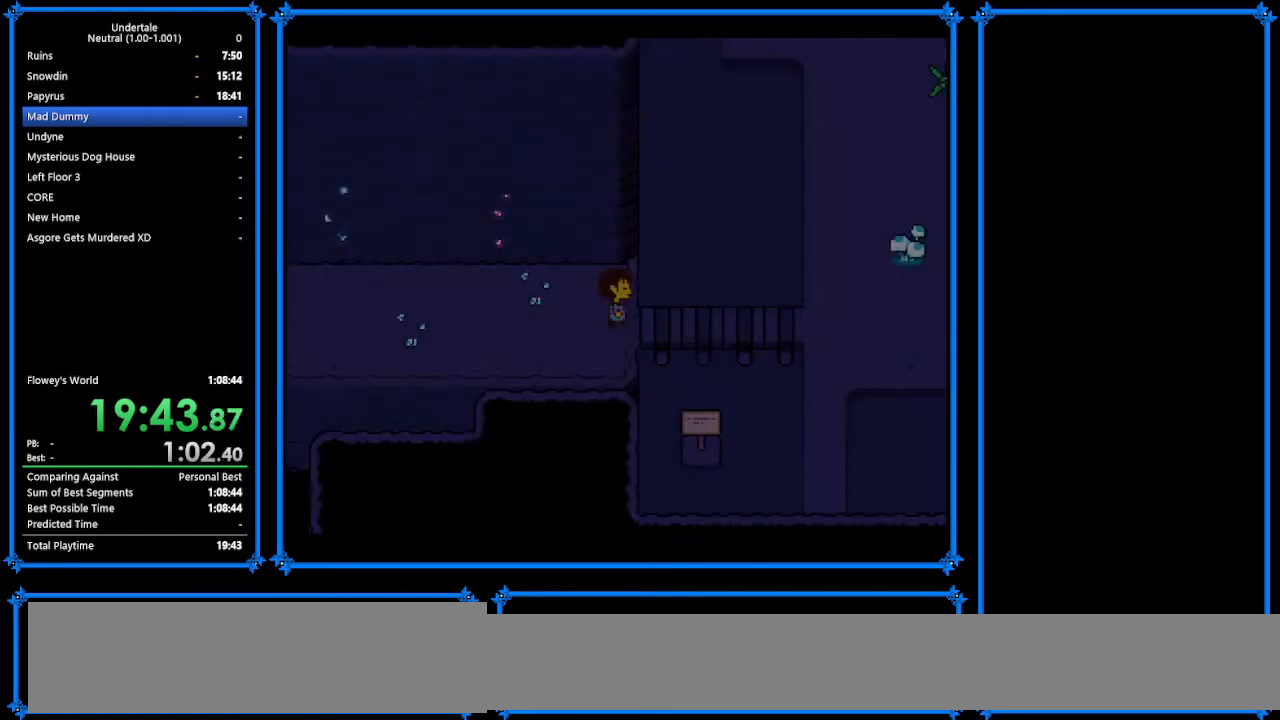
{"keys": ["right"], "events": [[100, "up", "down"], [167, "up", "up"]]}
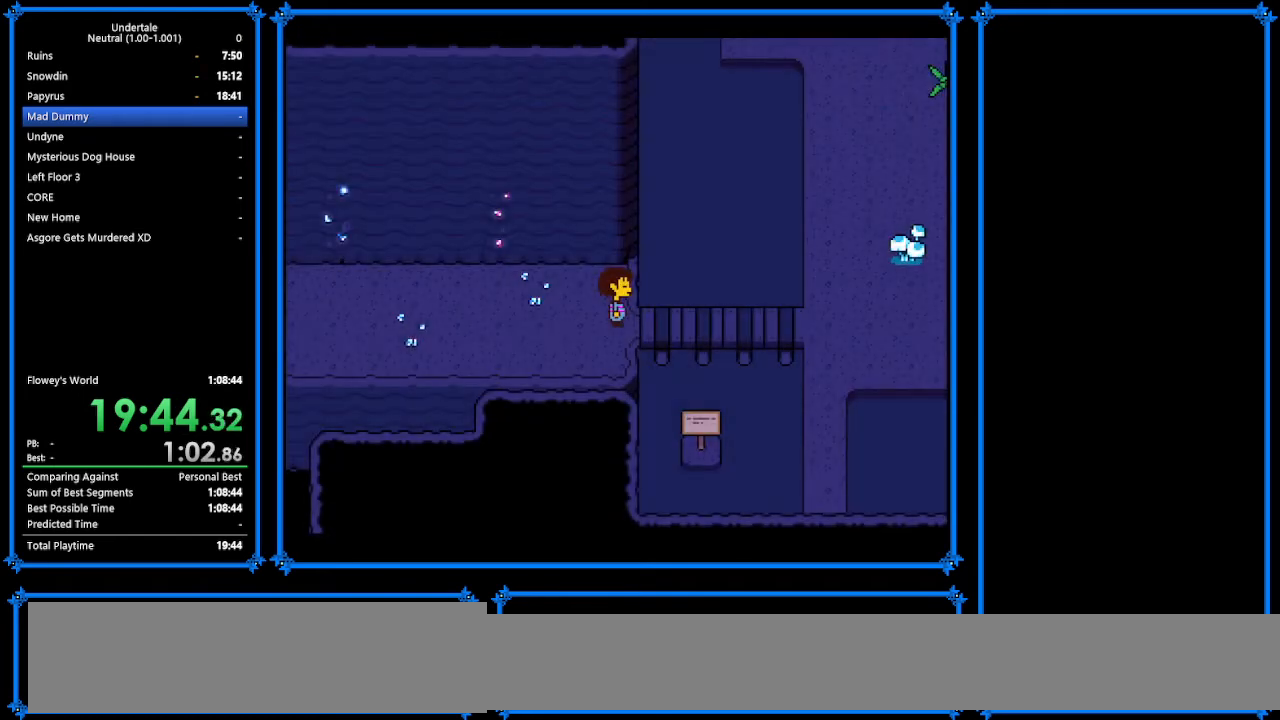
{"keys": ["right", "up"], "events": [[33, "down", "down"], [167, "down", "up"], [267, "up", "down"]]}
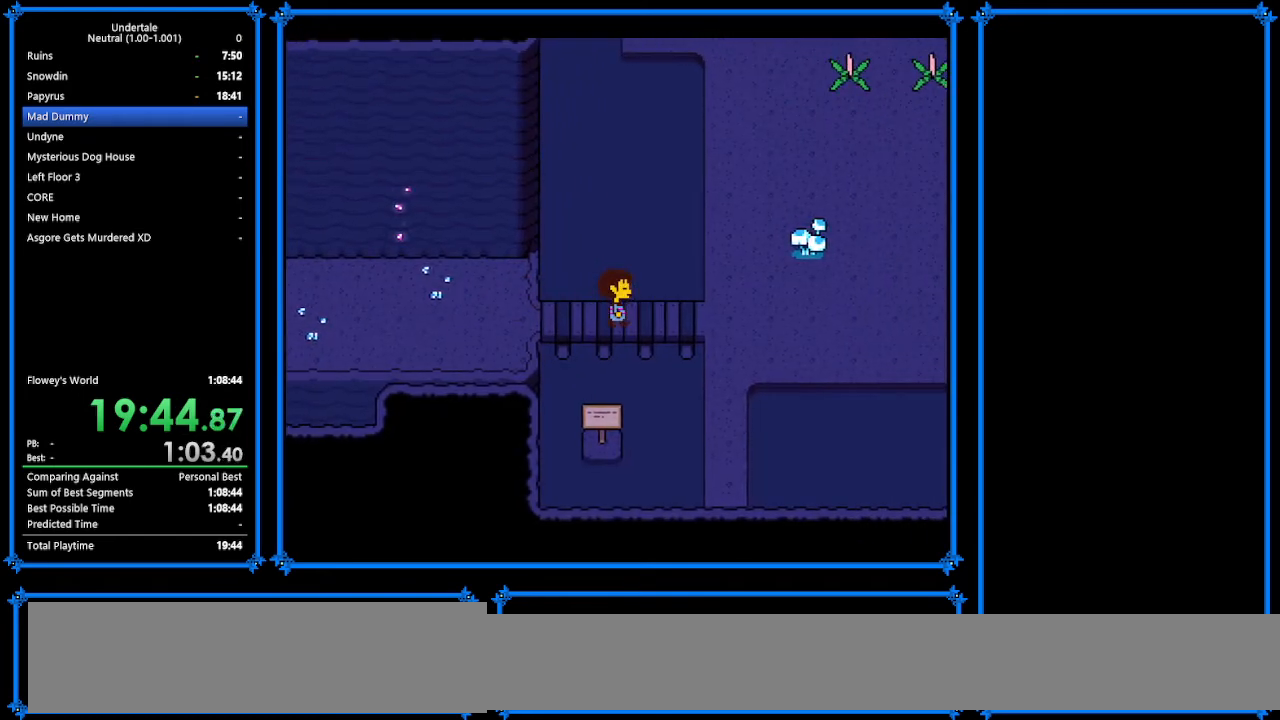
{"keys": ["right", "up"], "events": [[200, "down", "down"], [500, "down", "up"]]}
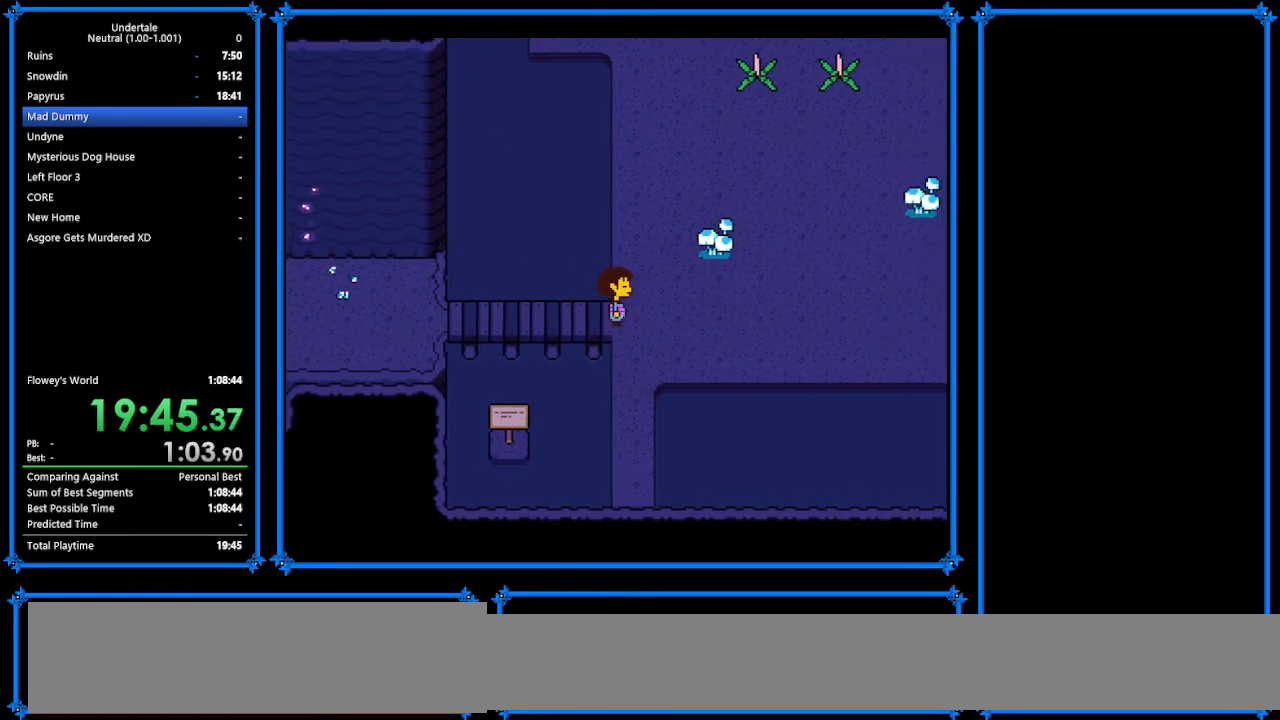
{"keys": ["up"], "events": [[267, "right", "up"]]}
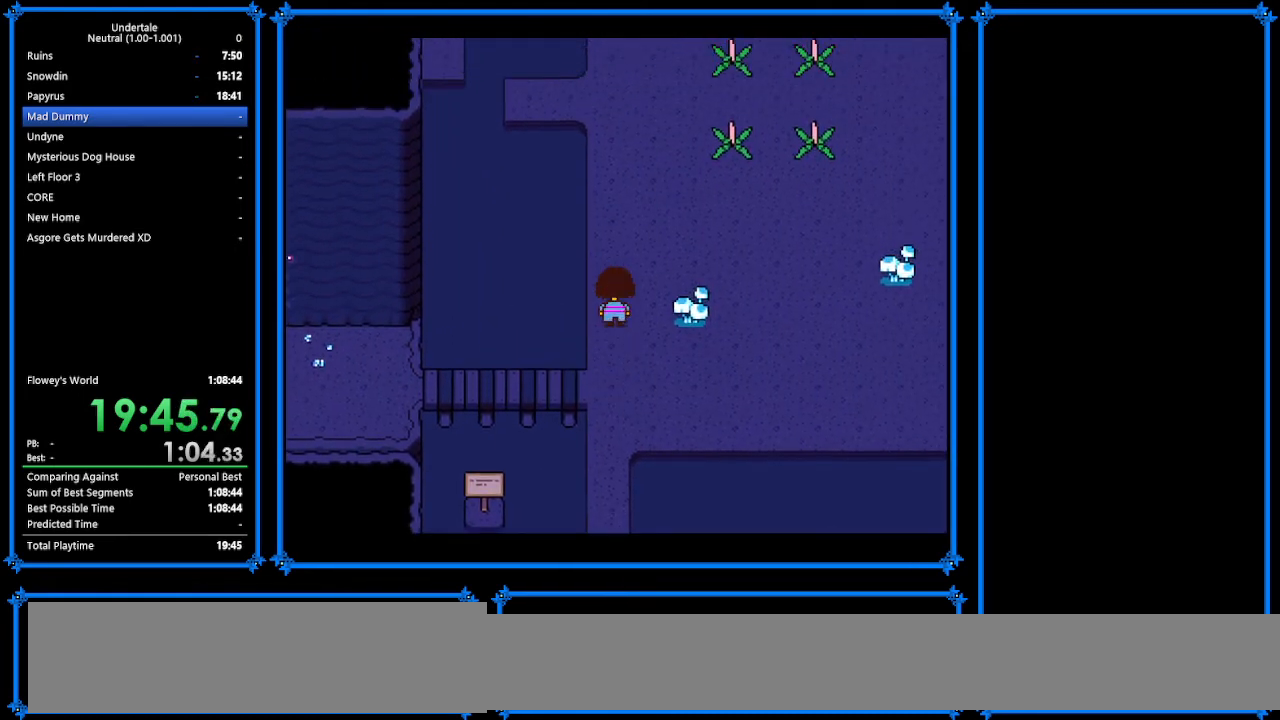
{"keys": ["right", "up"], "events": [[33, "right", "down"]]}
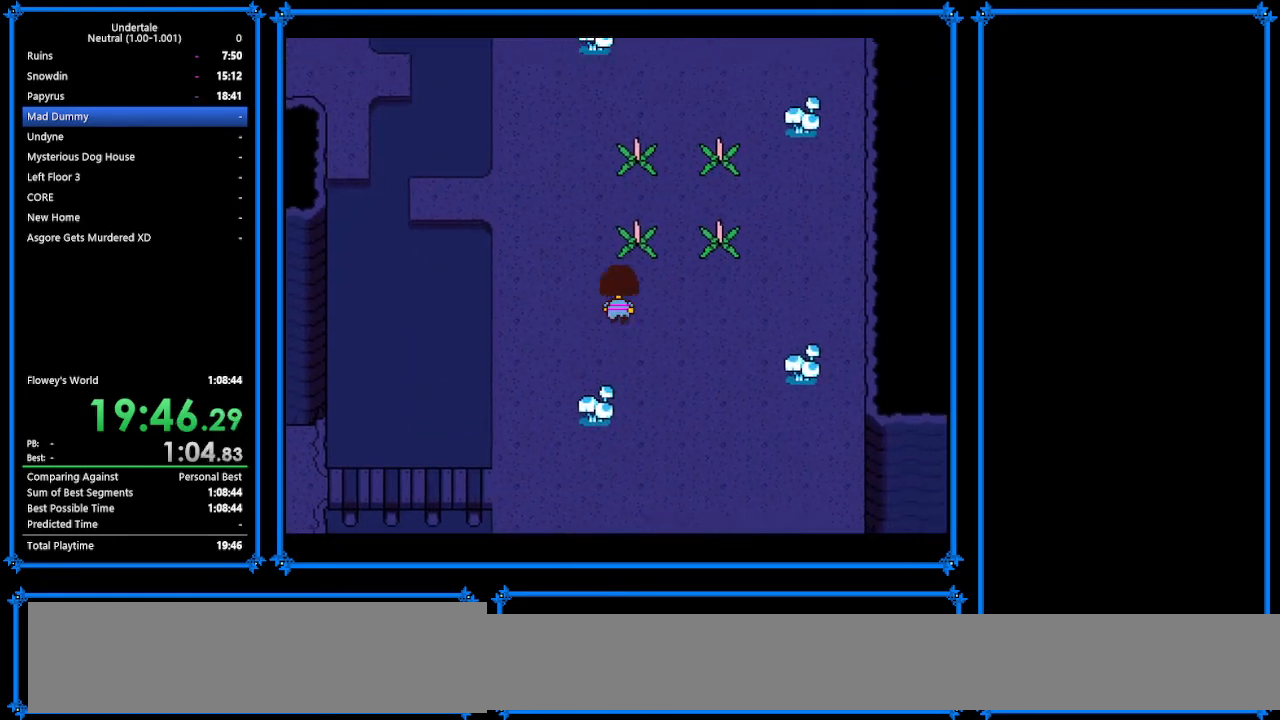
{"keys": ["left", "up", "z"], "events": [[467, "z", "down"], [500, "left", "down"], [500, "right", "up"]]}
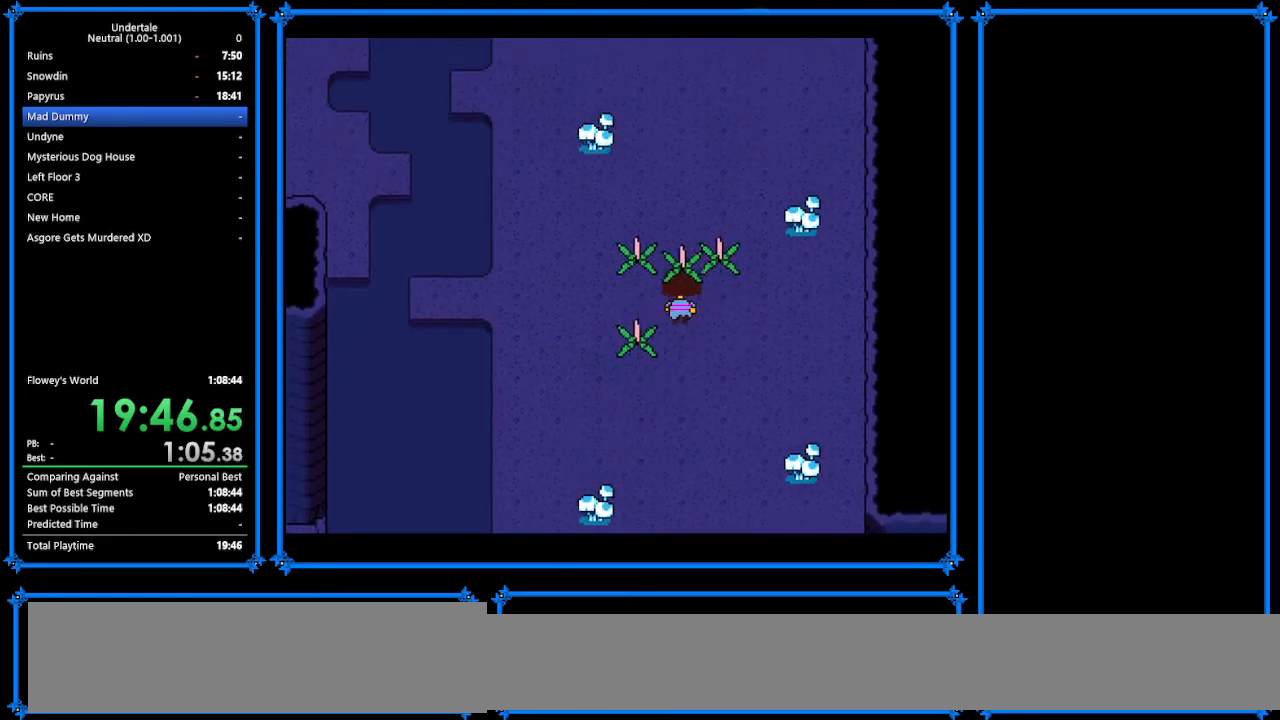
{"keys": ["left"], "events": [[33, "z", "up"], [300, "up", "up"]]}
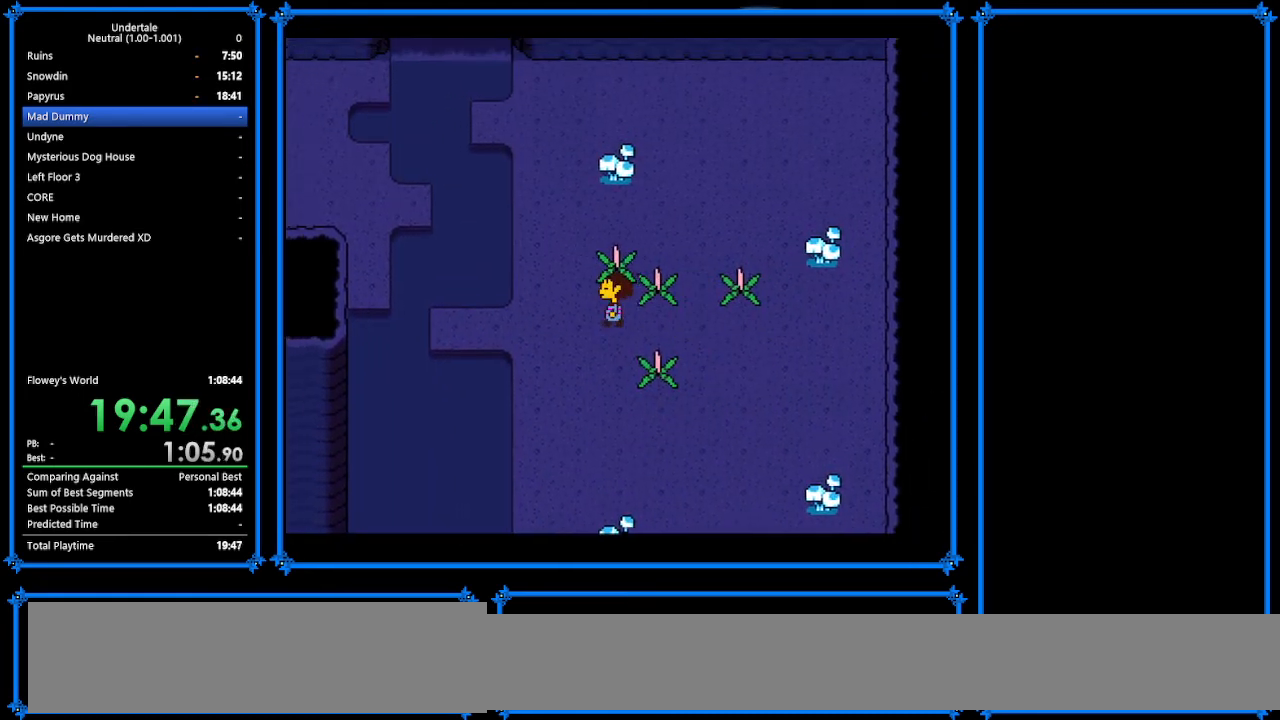
{"keys": ["left"], "events": [[133, "down", "down"], [200, "down", "up"]]}
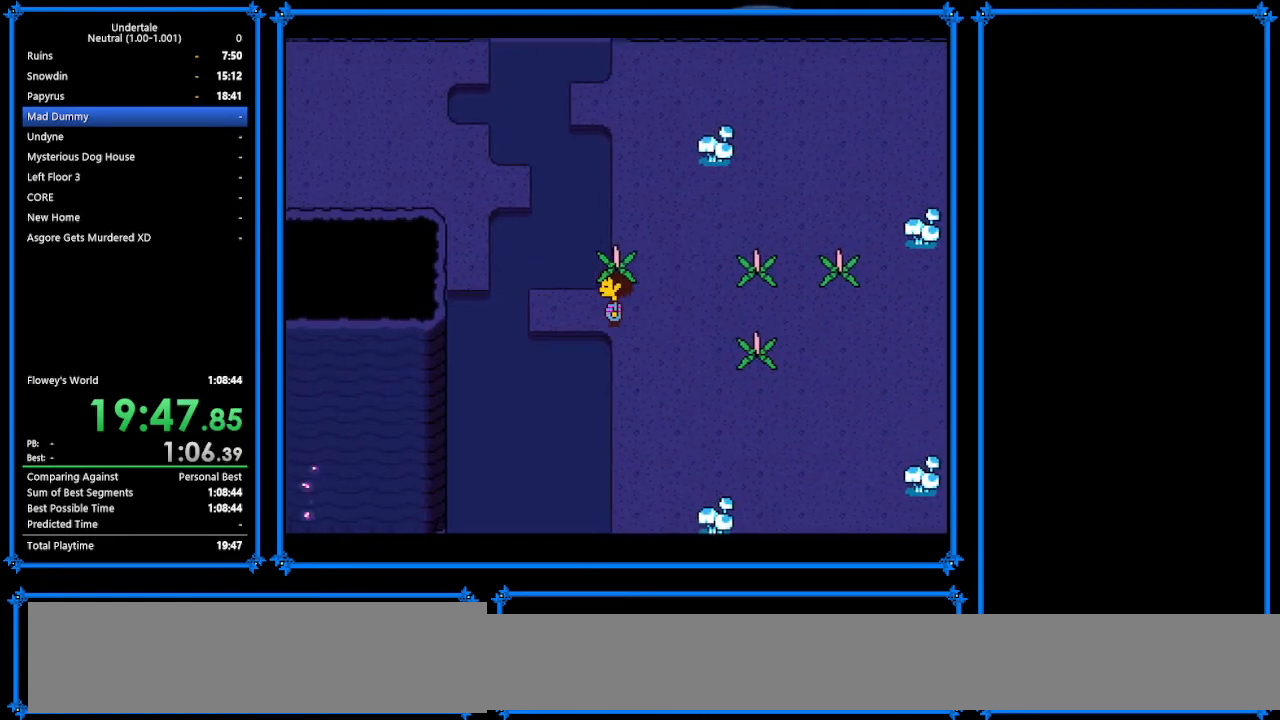
{"keys": ["up", "z"], "events": [[467, "left", "up"], [467, "up", "down"], [500, "z", "down"]]}
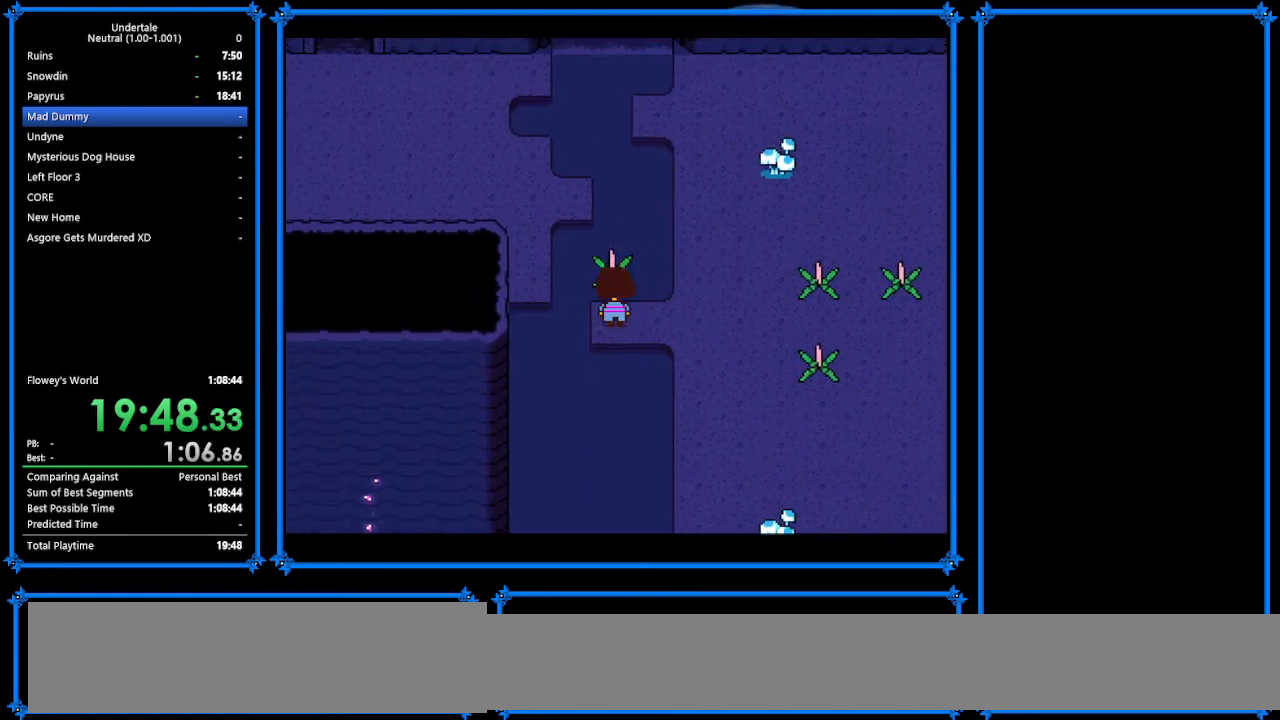
{"keys": ["right"], "events": [[67, "up", "up"], [100, "z", "up"], [133, "right", "down"]]}
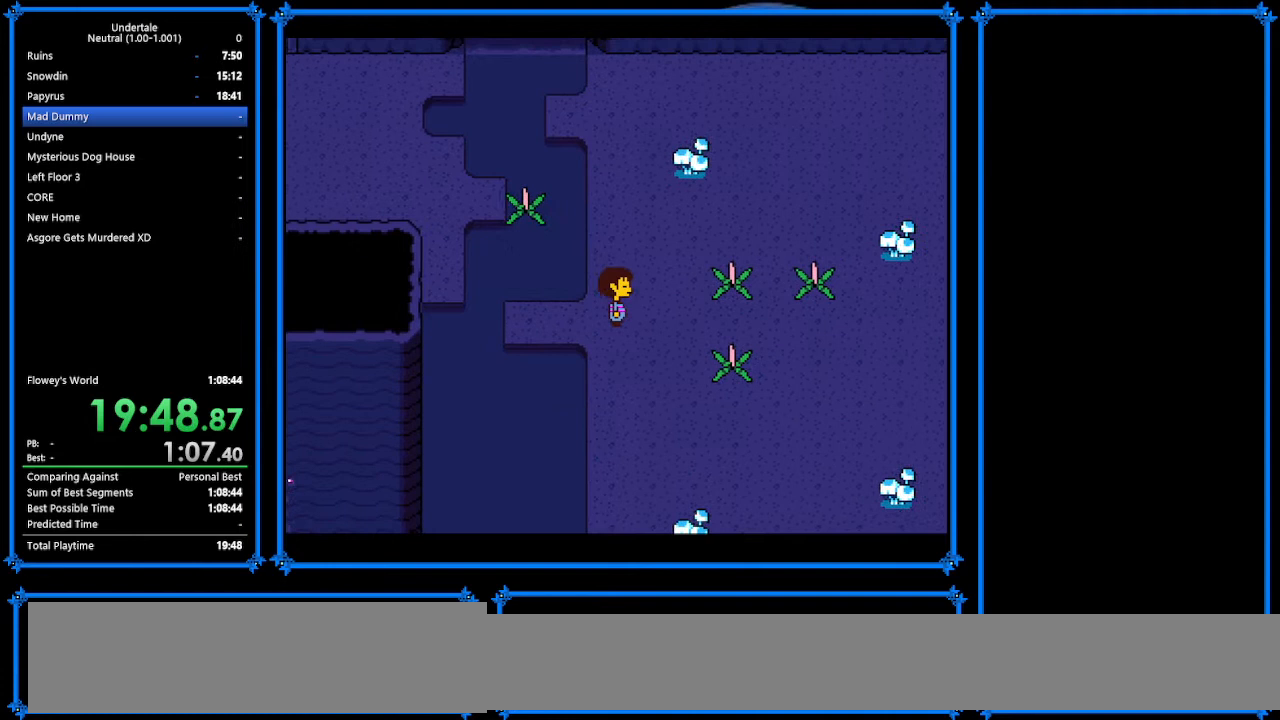
{"keys": ["down", "right"], "events": [[300, "down", "down"]]}
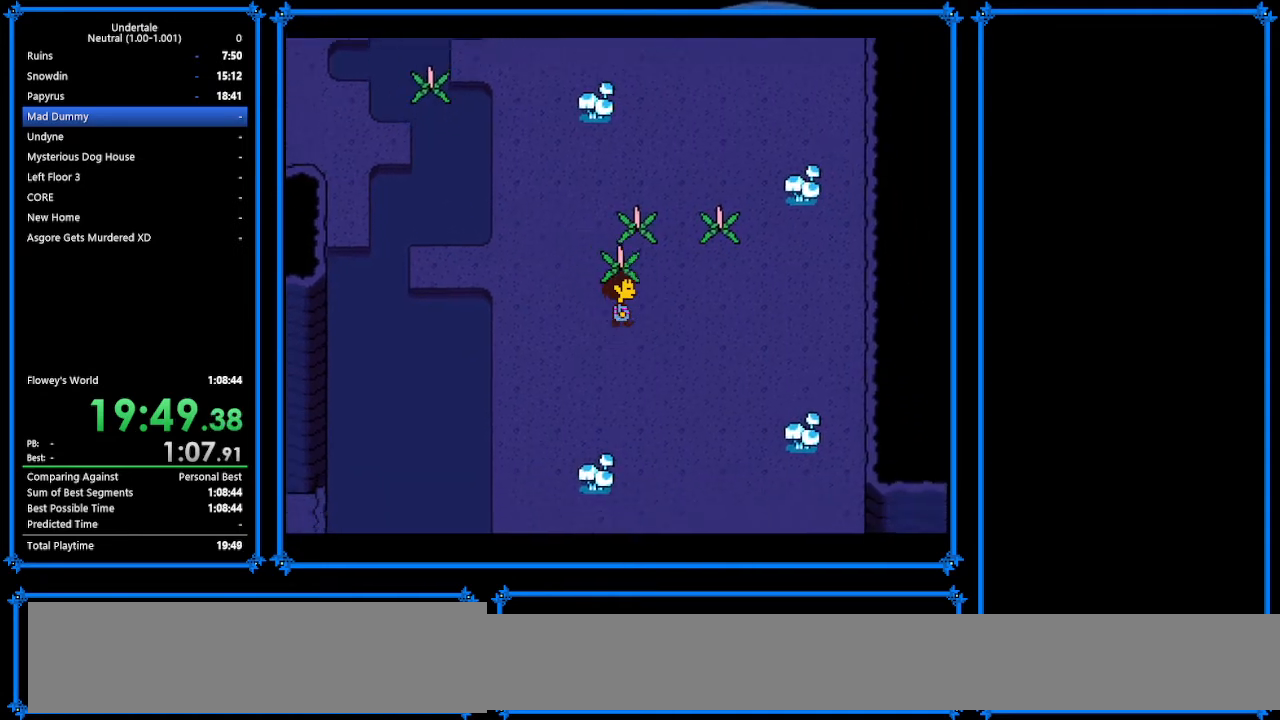
{"keys": ["left", "up"], "events": [[67, "z", "down"], [100, "left", "down"], [167, "right", "up"], [200, "z", "up"], [233, "down", "up"], [367, "up", "down"]]}
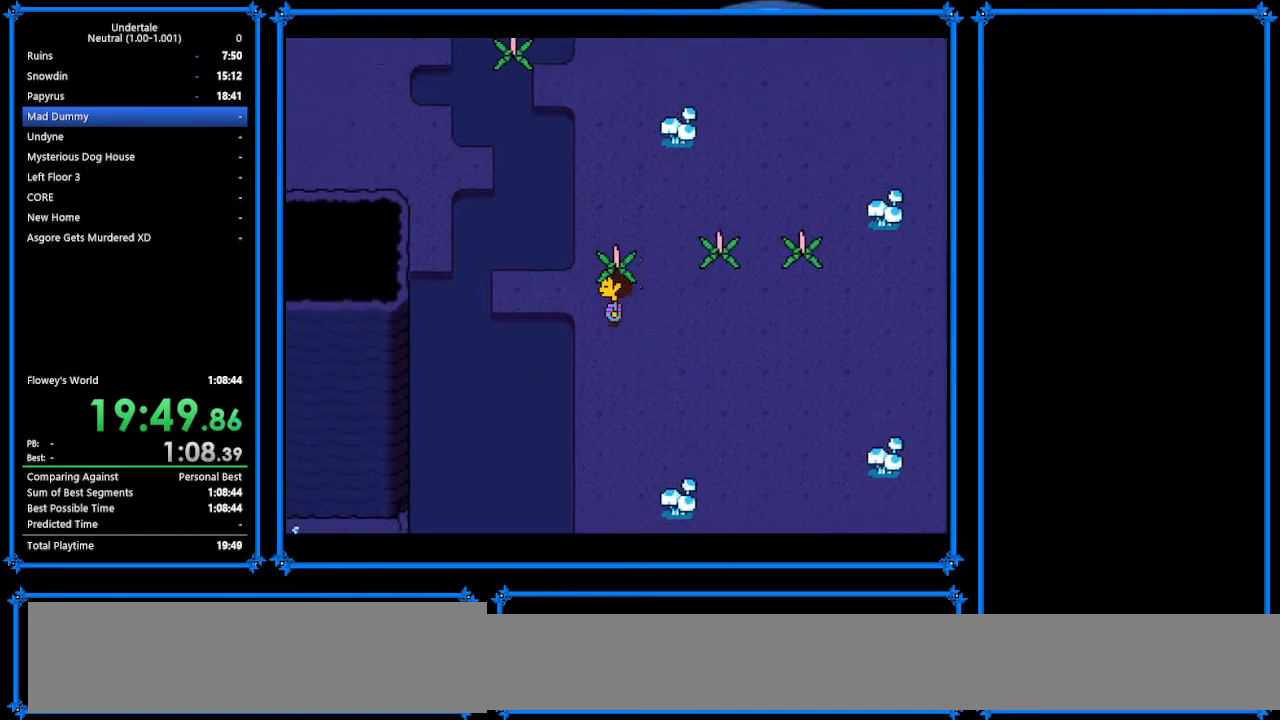
{"keys": ["left"], "events": [[233, "up", "up"]]}
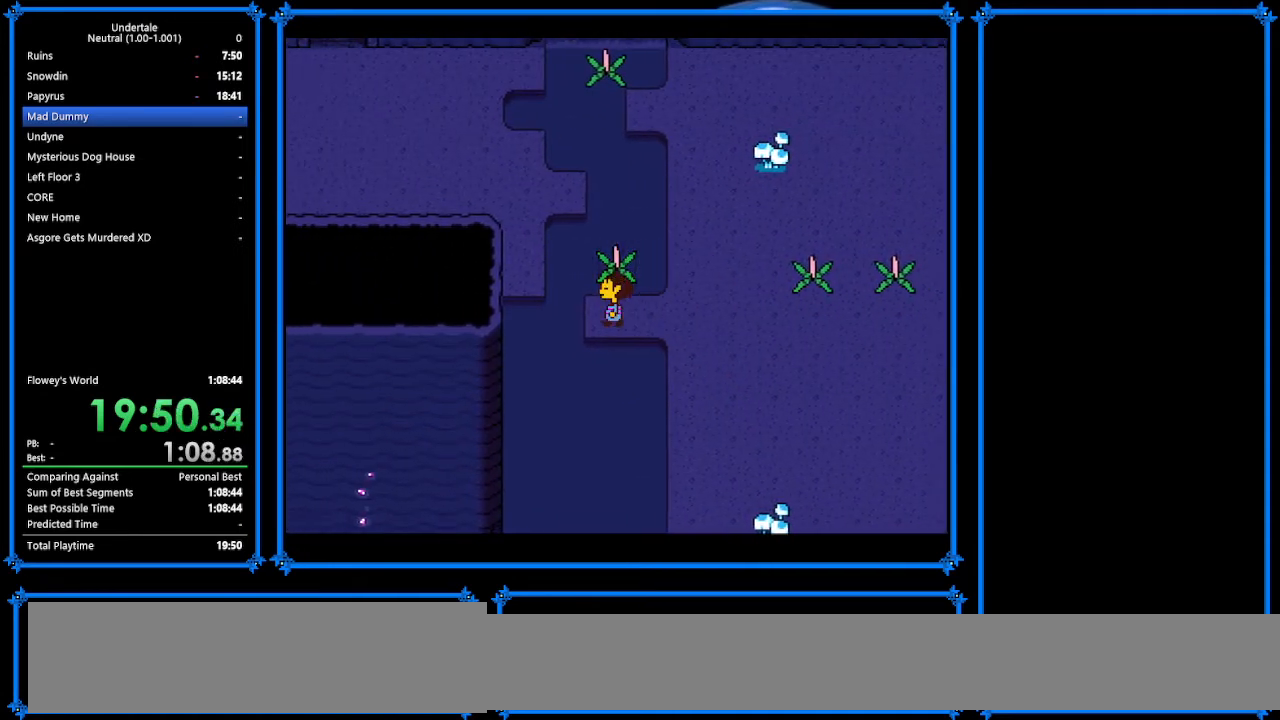
{"keys": ["right"], "events": [[200, "up", "down"], [200, "z", "down"], [233, "left", "up"], [233, "z", "up"], [267, "up", "up"], [300, "right", "down"]]}
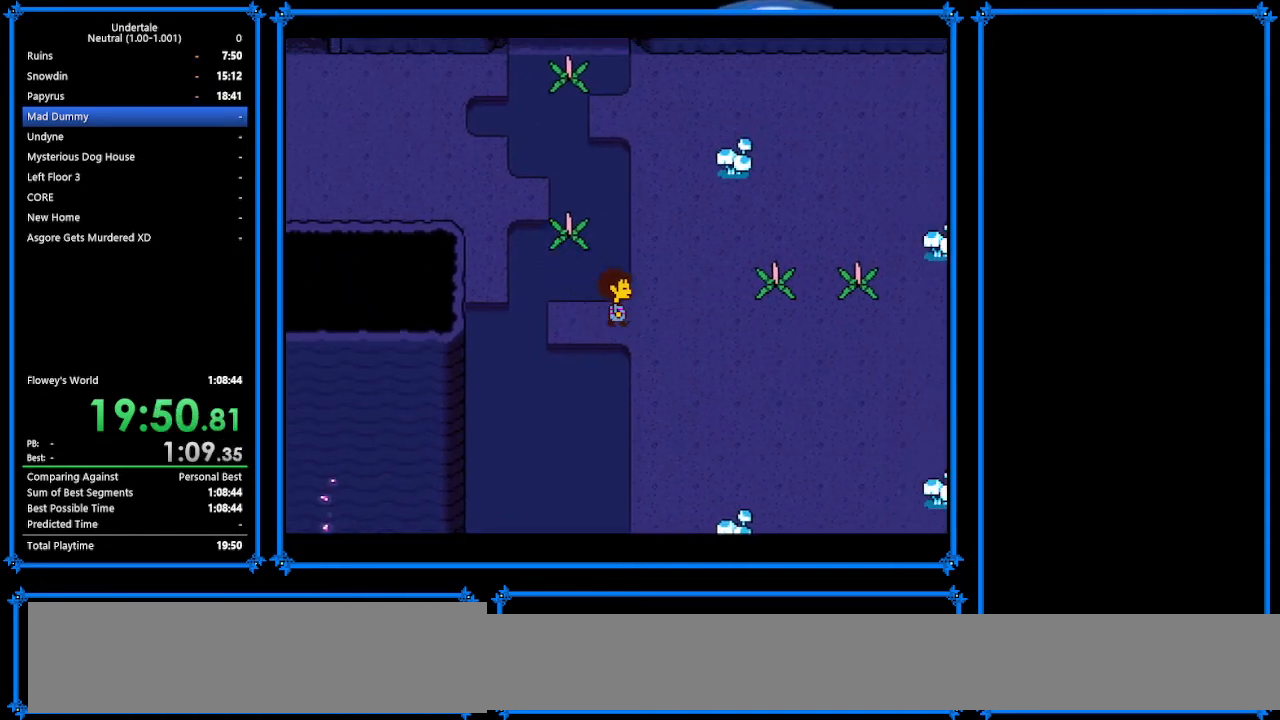
{"keys": ["right"], "events": []}
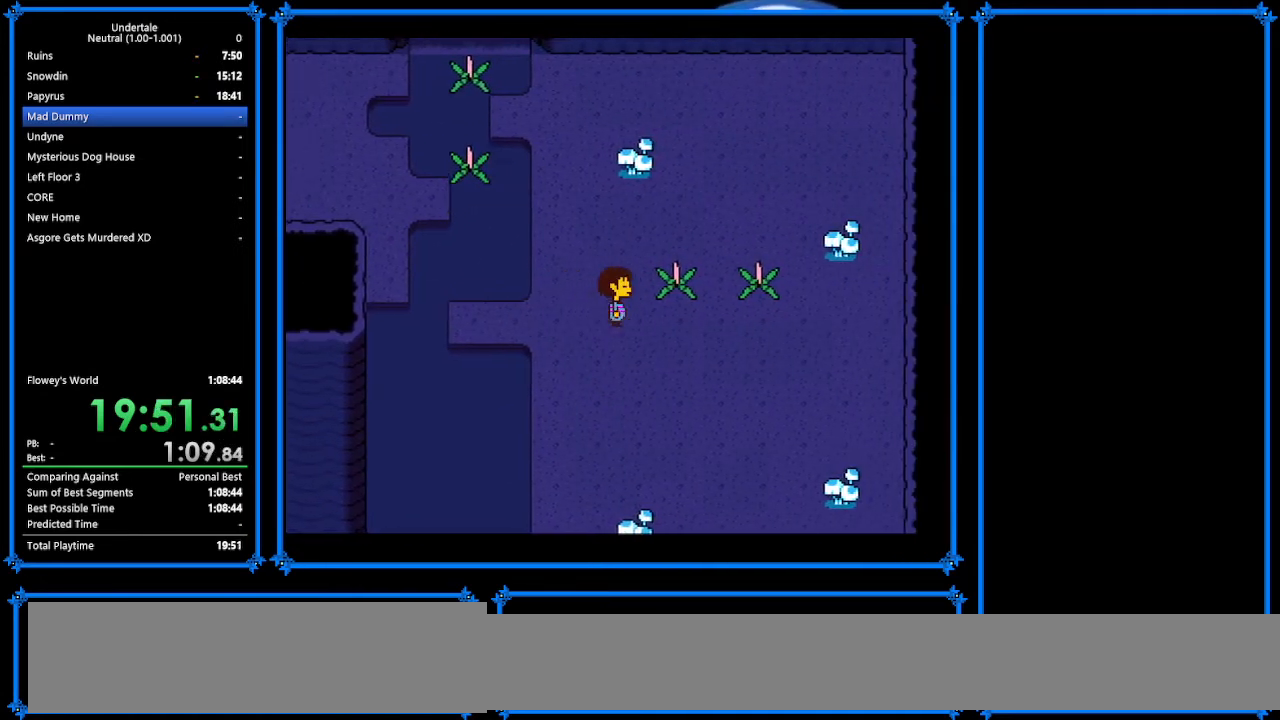
{"keys": ["down", "left"], "events": [[100, "up", "down"], [200, "up", "up"], [200, "z", "down"], [333, "down", "down"], [333, "left", "down"], [333, "right", "up"], [333, "z", "up"]]}
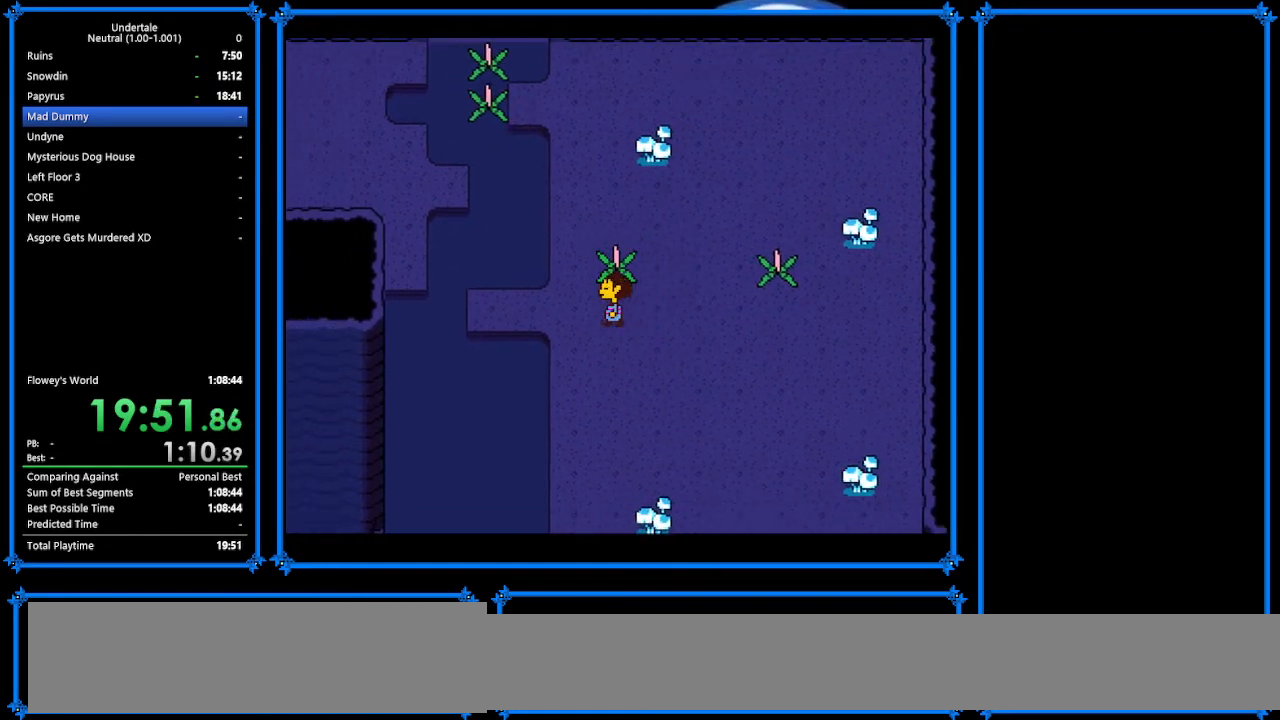
{"keys": ["left"], "events": [[67, "down", "up"], [233, "up", "down"], [267, "up", "up"]]}
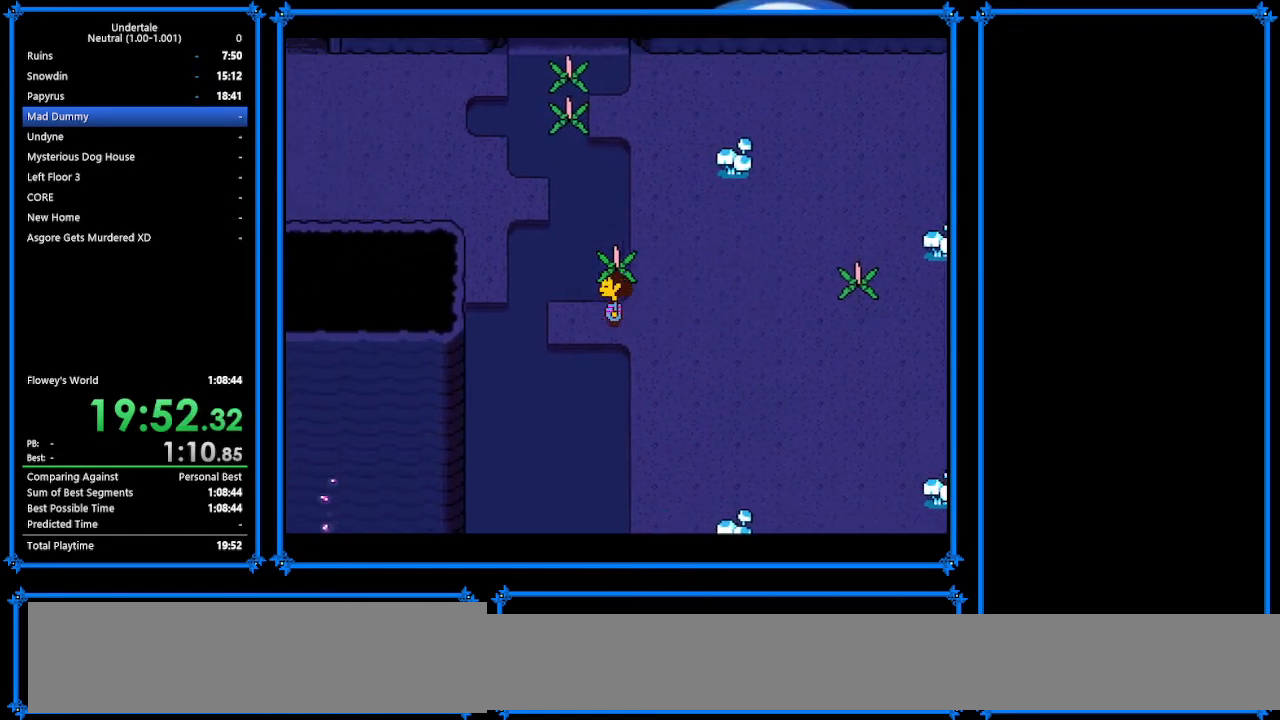
{"keys": ["right", "z"], "events": [[267, "left", "up"], [300, "up", "down"], [367, "up", "up"], [400, "z", "down"], [467, "right", "down"]]}
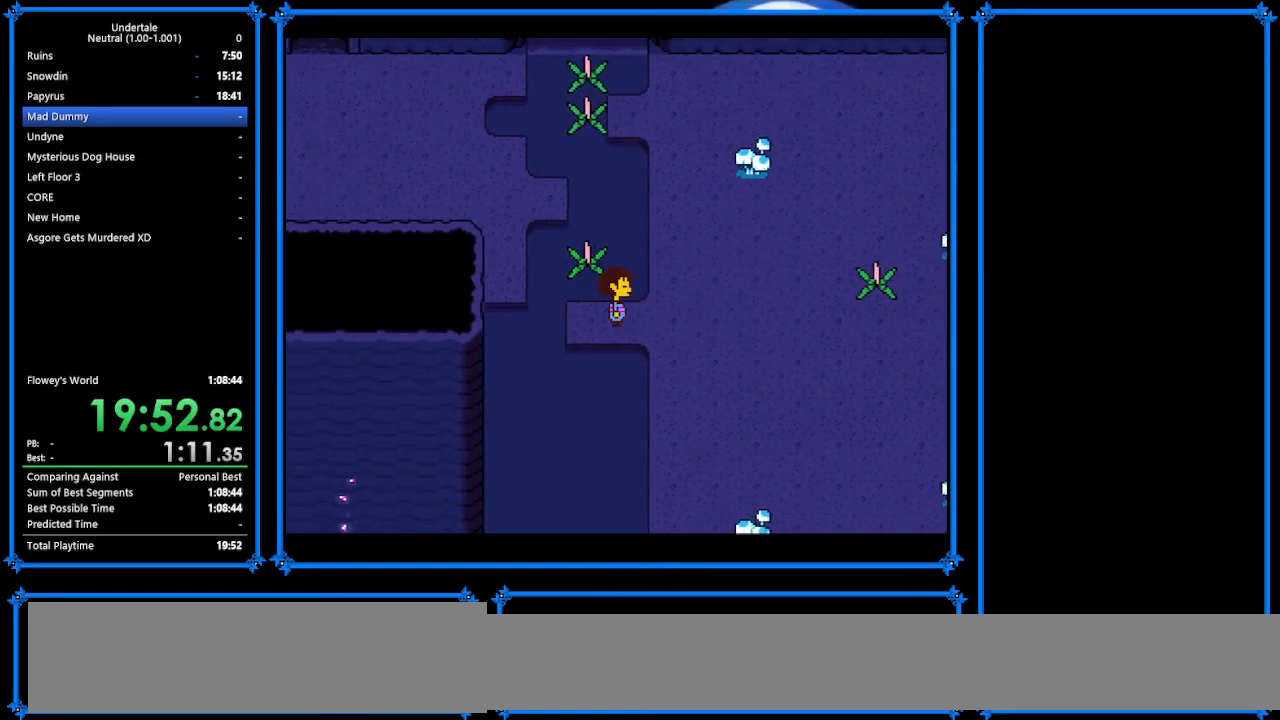
{"keys": ["right"], "events": [[33, "z", "up"]]}
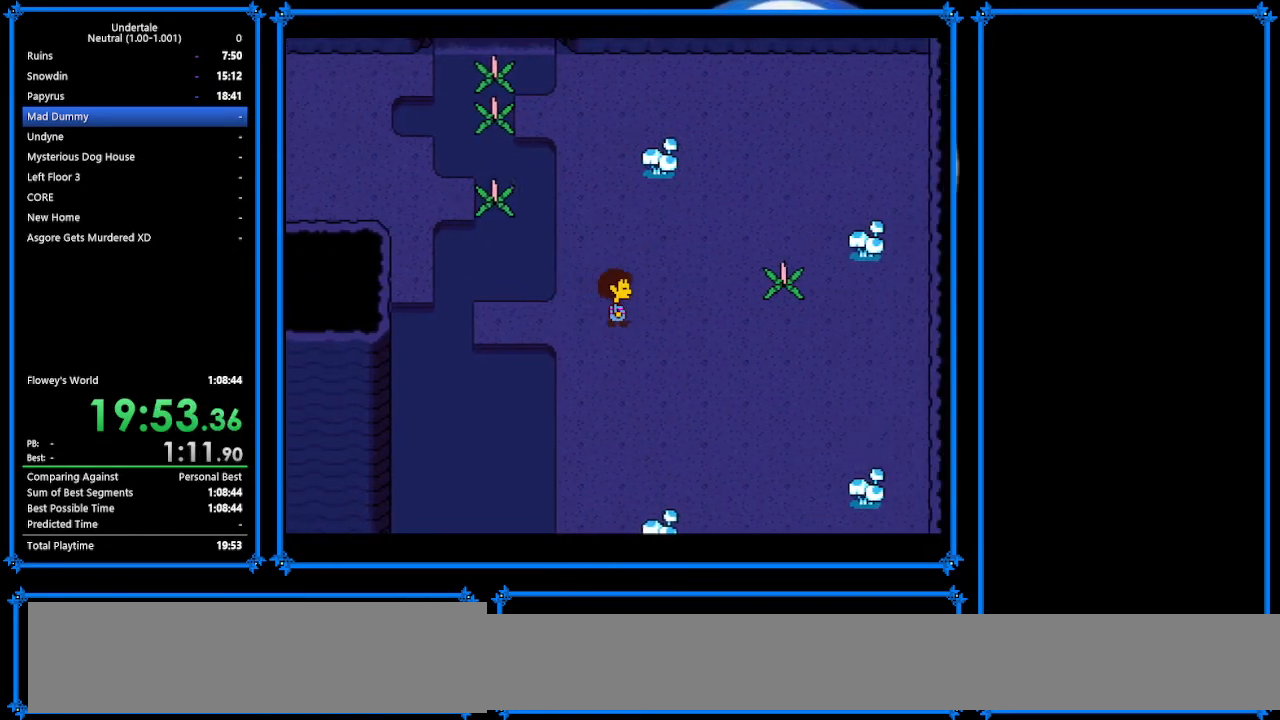
{"keys": ["right"], "events": []}
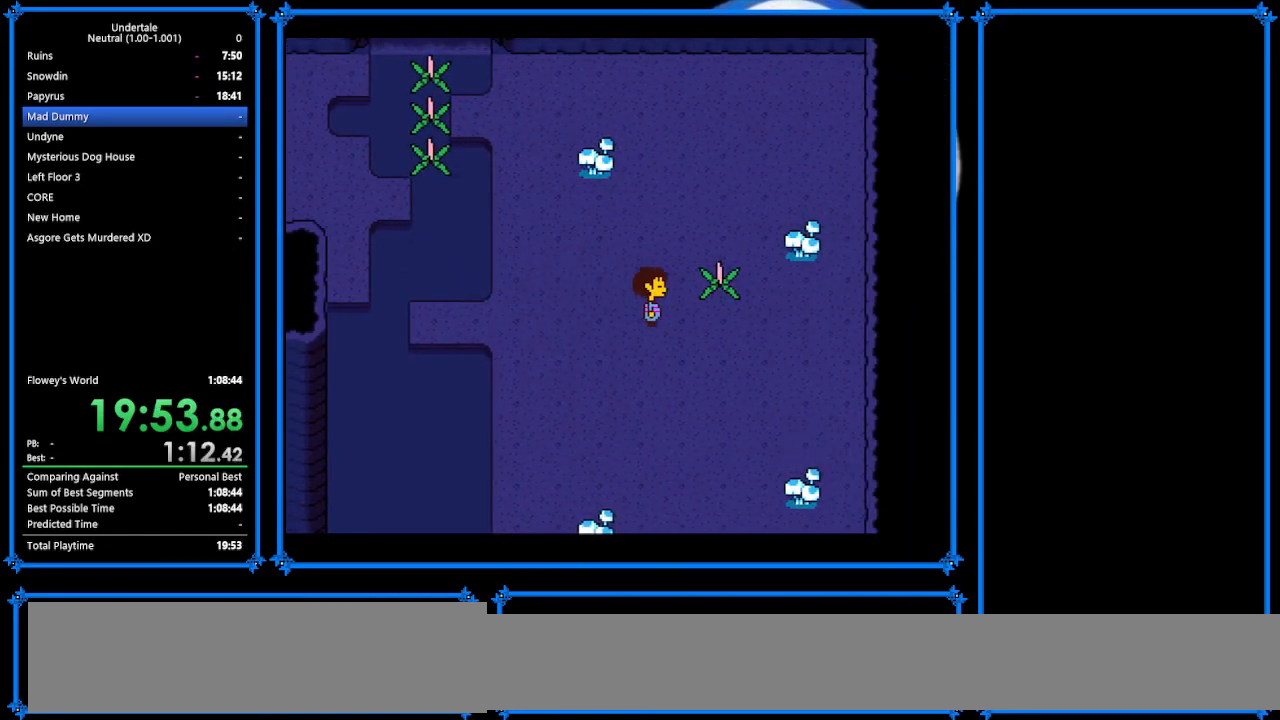
{"keys": ["left", "up"], "events": [[133, "up", "down"], [300, "right", "up"], [300, "z", "down"], [367, "left", "down"], [400, "up", "up"], [400, "z", "up"], [467, "up", "down"]]}
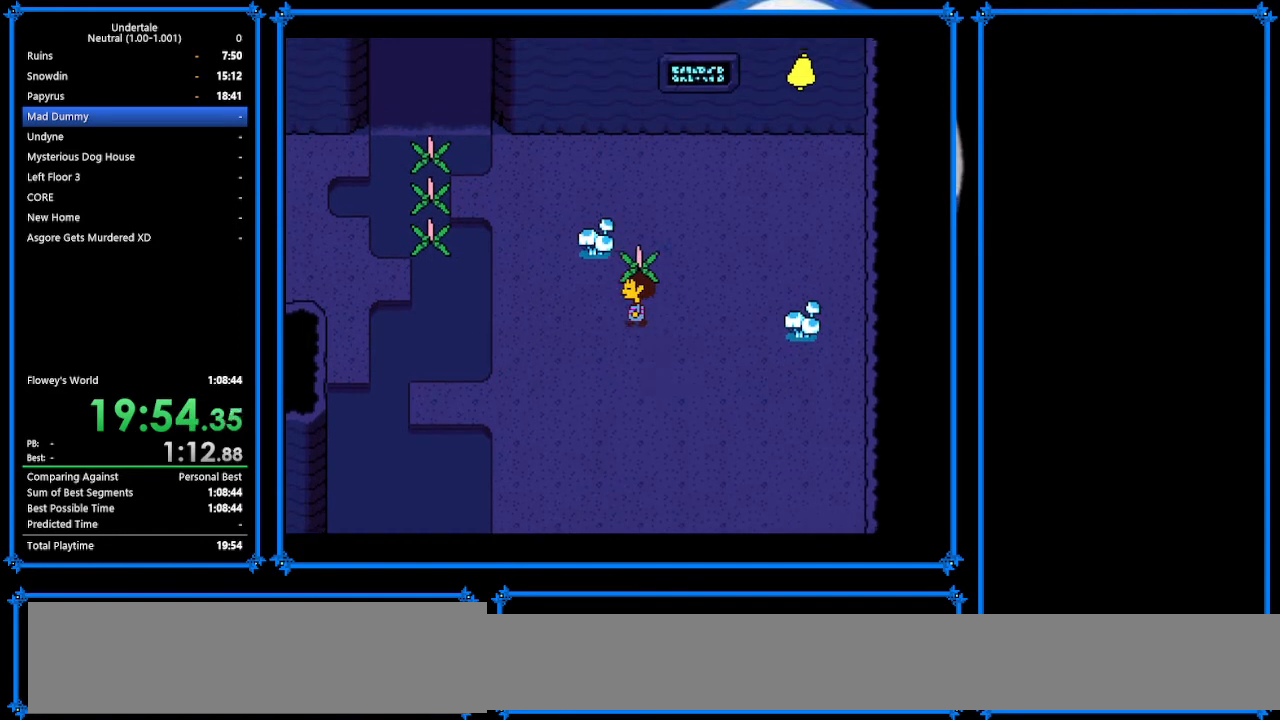
{"keys": ["left", "up"], "events": [[167, "up", "up"], [300, "up", "down"], [433, "up", "up"], [500, "up", "down"]]}
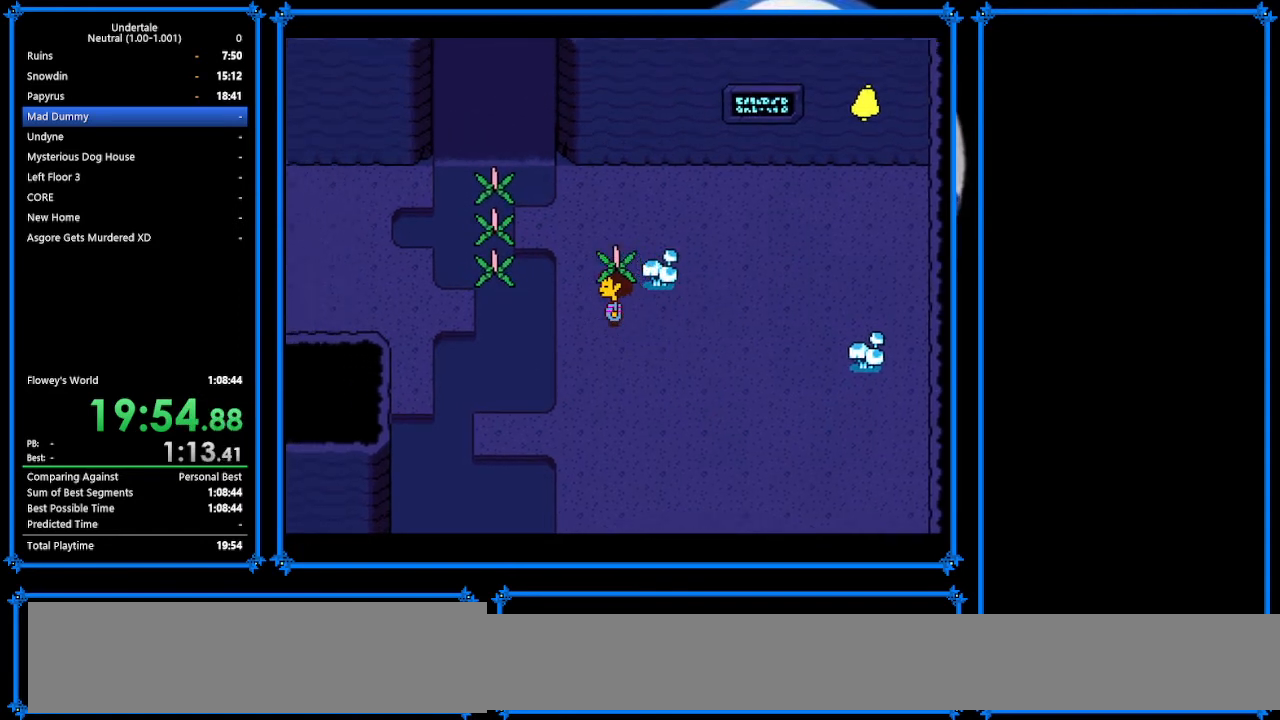
{"keys": ["left", "up"], "events": [[133, "up", "up"], [233, "c", "down"], [300, "c", "up"], [300, "up", "down"]]}
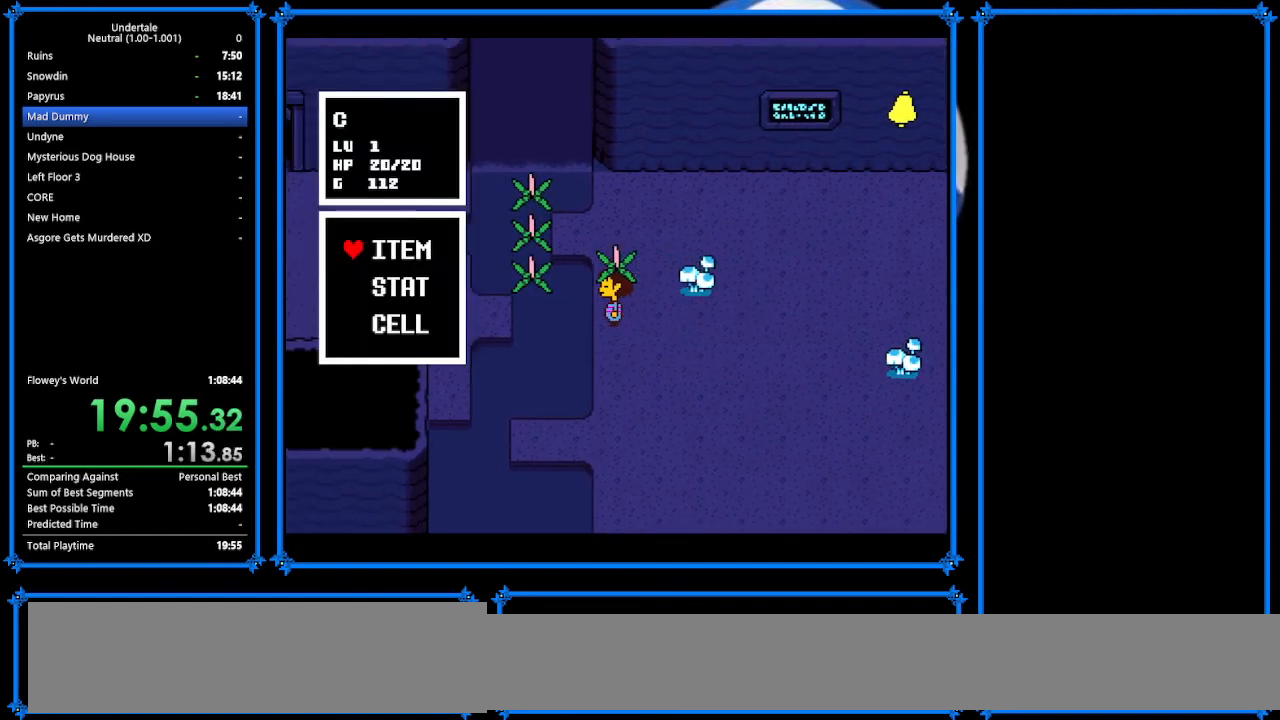
{"keys": ["left"], "events": [[133, "up", "up"], [333, "c", "down"], [433, "c", "up"]]}
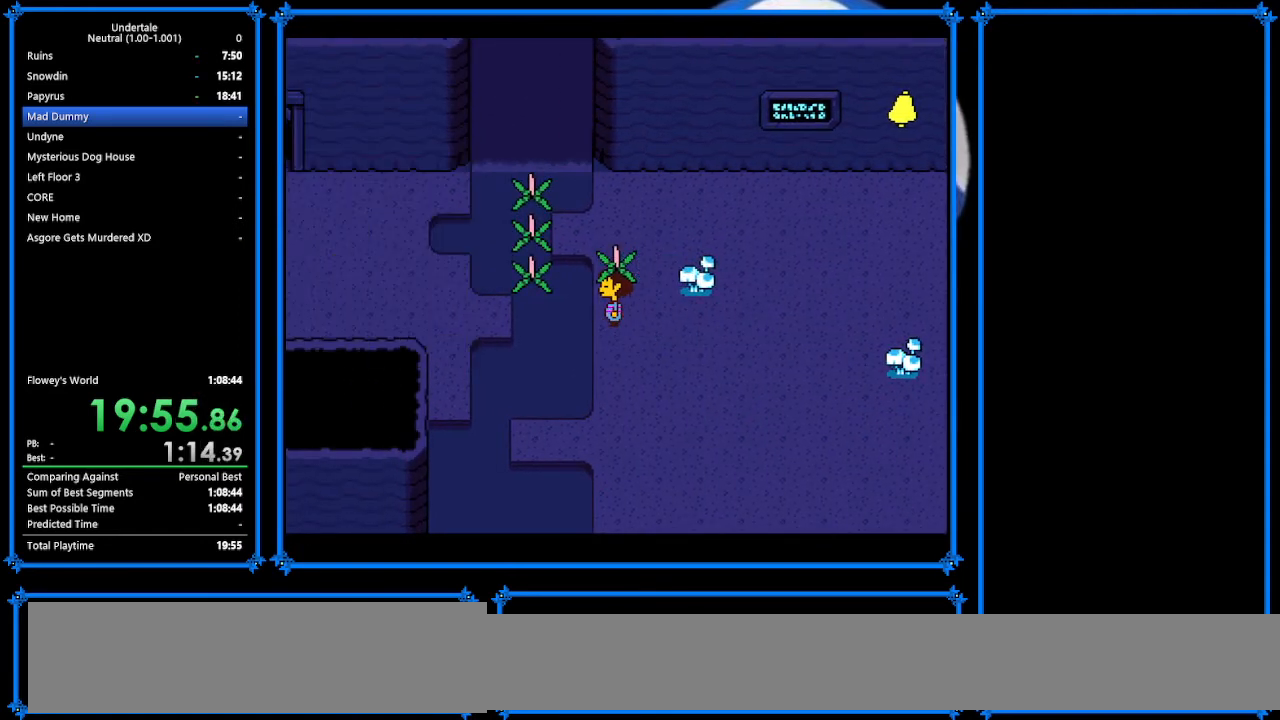
{"keys": ["left", "up"], "events": [[100, "z", "down"], [200, "up", "down"], [200, "z", "up"]]}
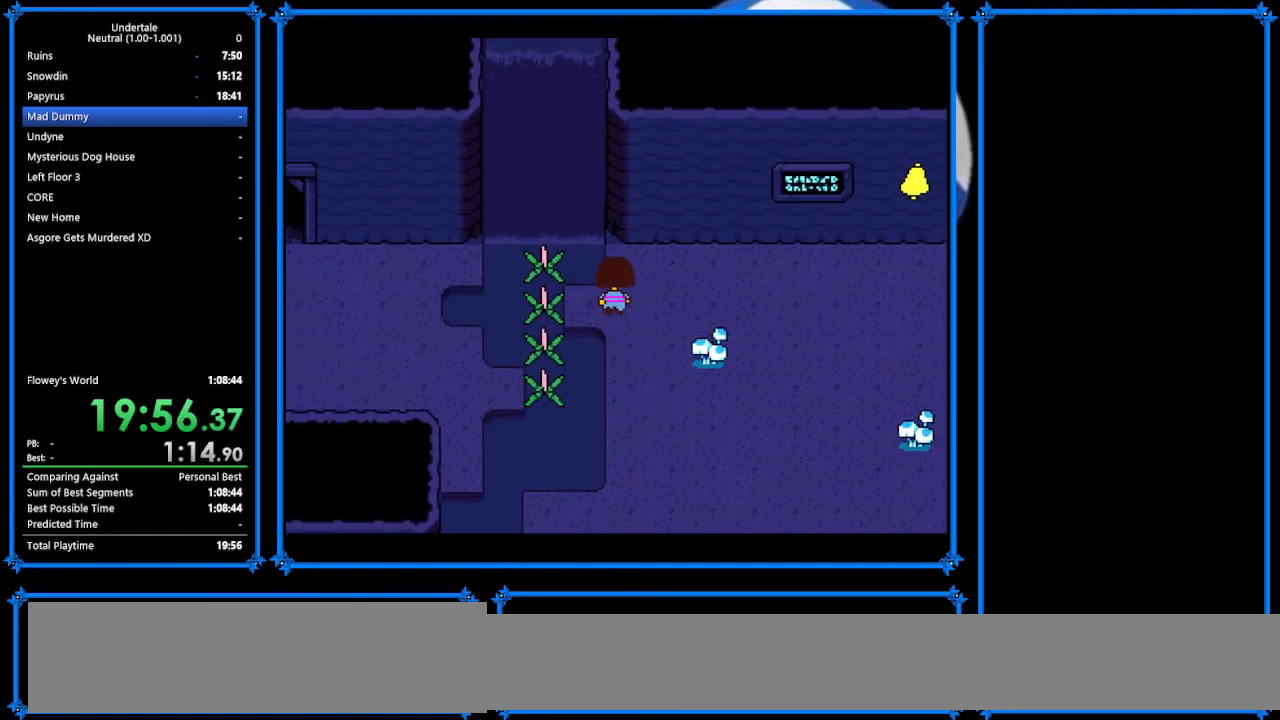
{"keys": ["c", "up"], "events": [[200, "up", "up"], [367, "c", "down"], [400, "left", "up"], [433, "c", "up"], [433, "up", "down"], [467, "c", "down"]]}